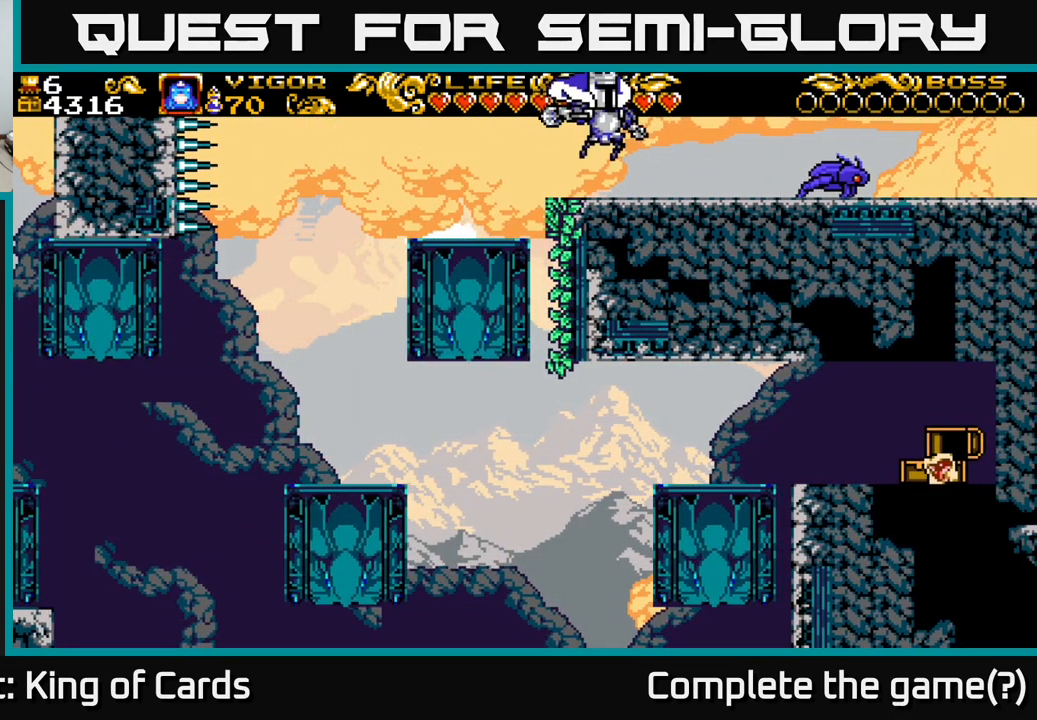
Gameplay with a controller (Xbox layout); each line is a JSON object with the inputs held at the frame after it. "events" lists button and stick changes between this image and that frame as [ms after this image, input, new state], when the widget could be followed in between.
{"buttons": ["DPAD_RIGHT"], "left_stick": "center", "right_stick": "center", "events": []}
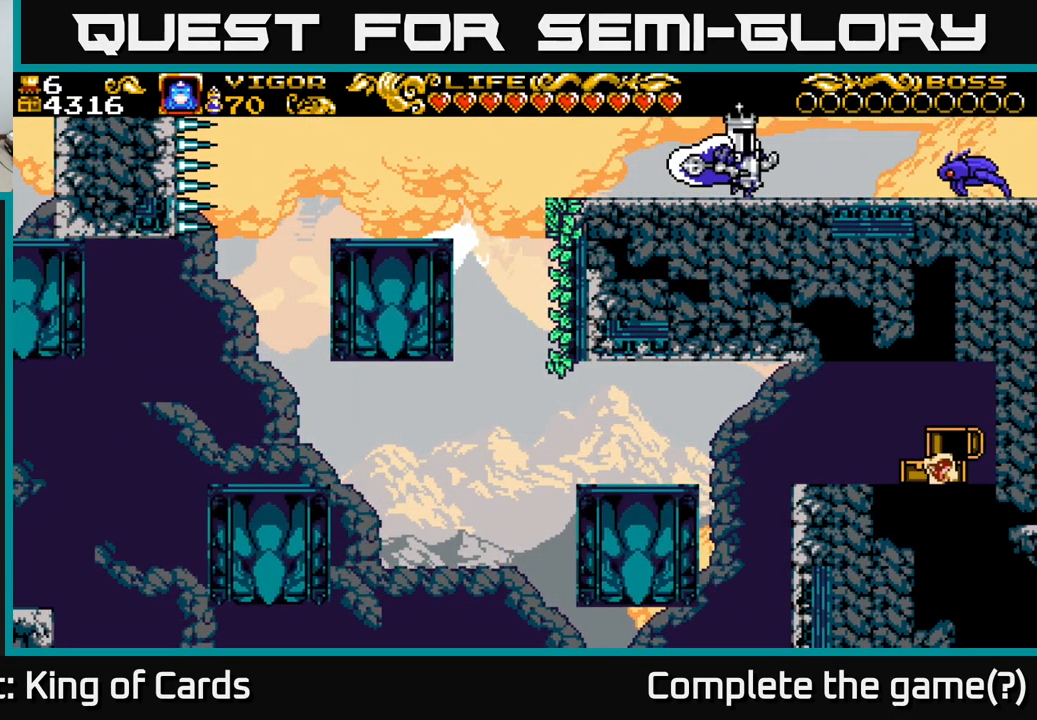
{"buttons": ["DPAD_RIGHT"], "left_stick": "center", "right_stick": "center", "events": [[150, "X", "down"], [234, "X", "up"]]}
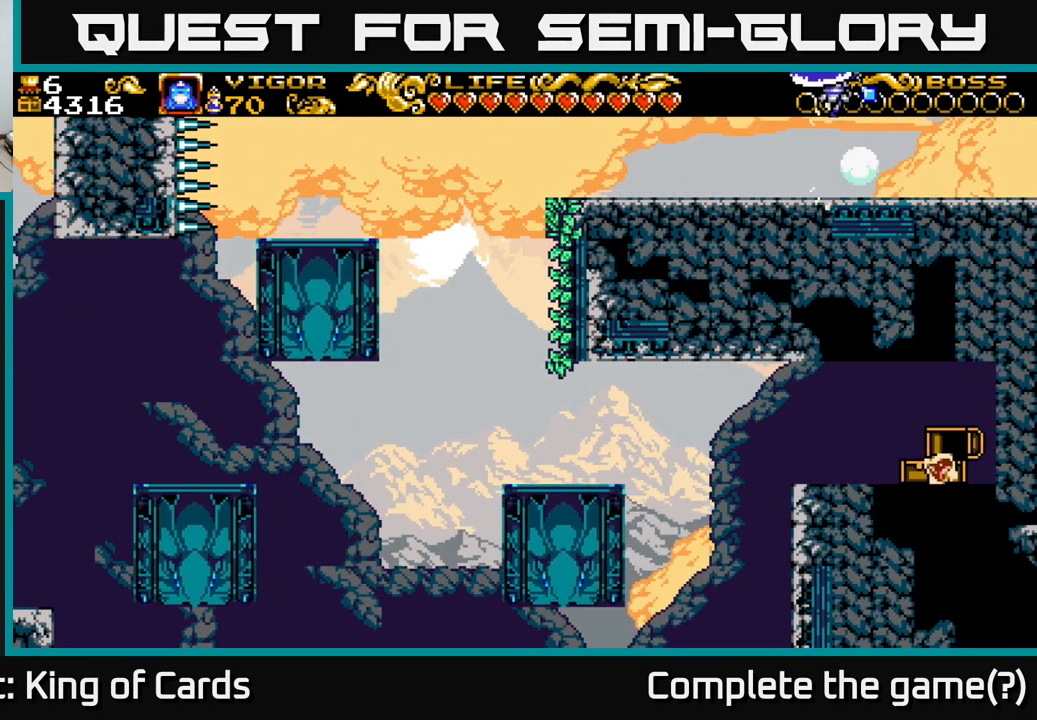
{"buttons": [], "left_stick": "center", "right_stick": "center", "events": [[367, "DPAD_RIGHT", "up"], [434, "DPAD_LEFT", "down"], [500, "DPAD_LEFT", "up"]]}
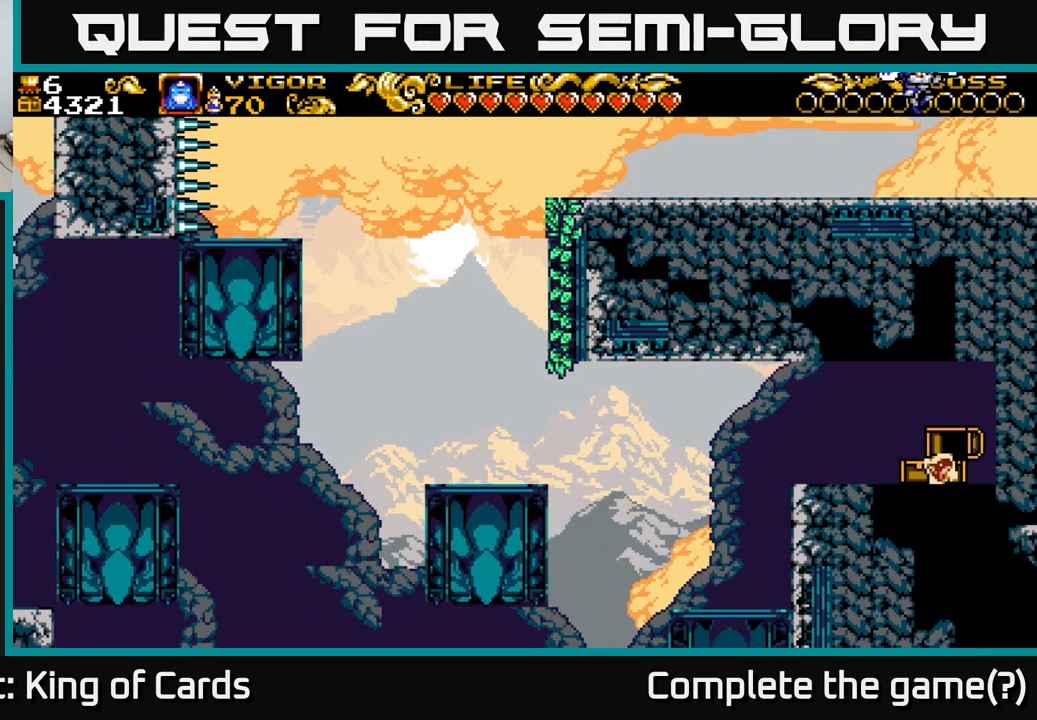
{"buttons": ["DPAD_RIGHT"], "left_stick": "center", "right_stick": "center", "events": [[34, "DPAD_RIGHT", "down"]]}
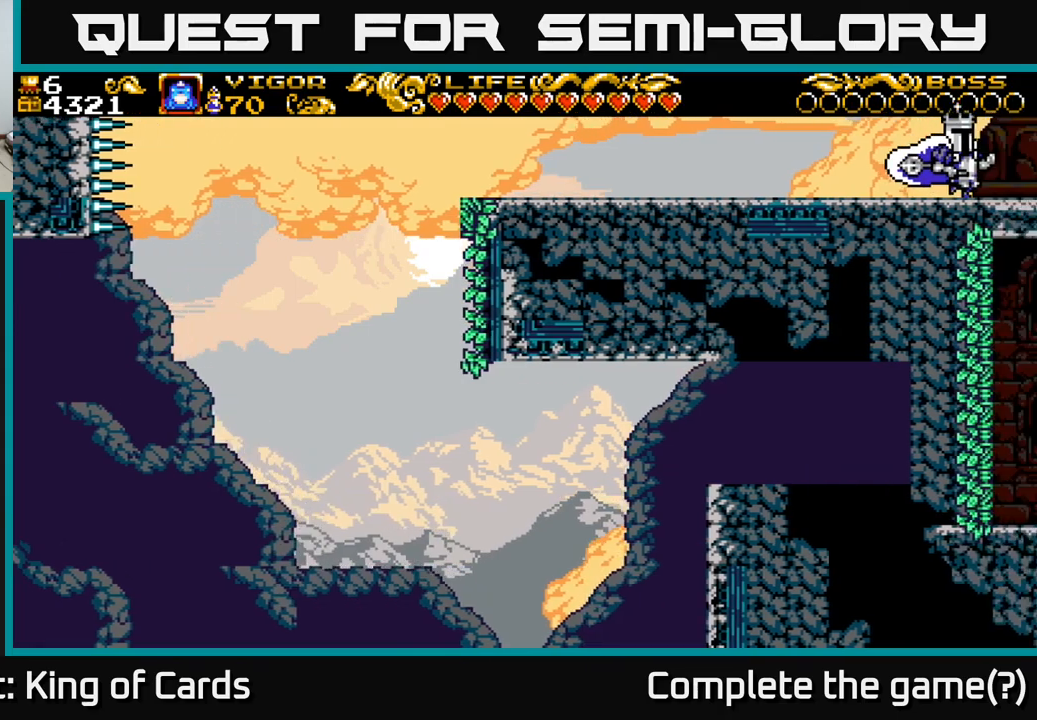
{"buttons": ["DPAD_RIGHT"], "left_stick": "center", "right_stick": "center", "events": []}
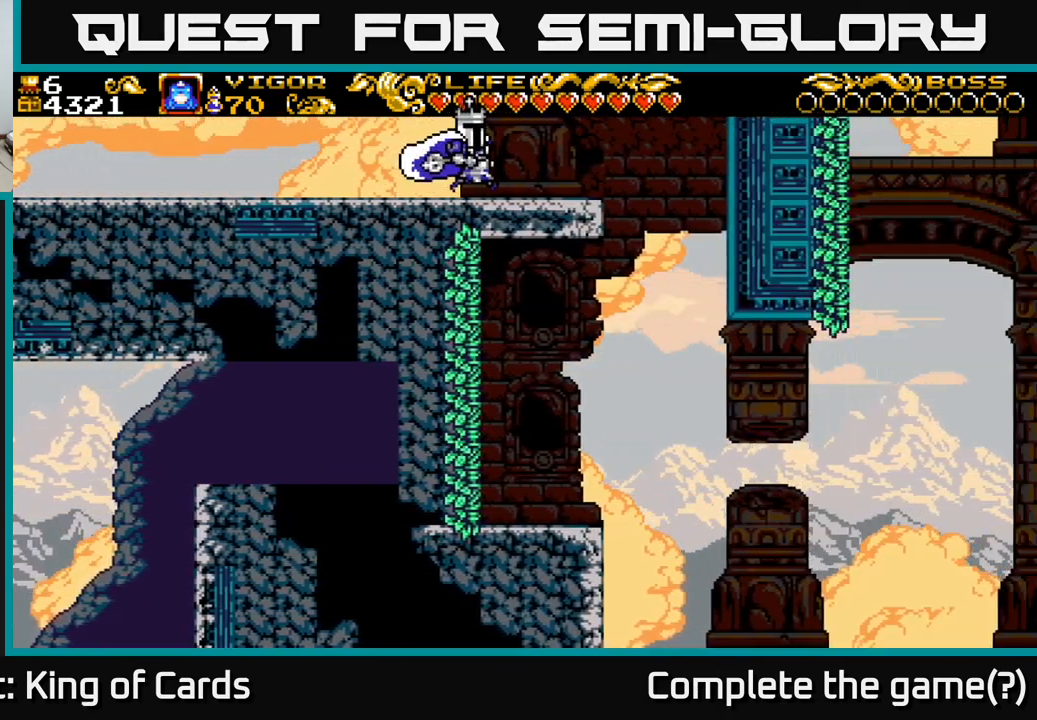
{"buttons": ["DPAD_RIGHT"], "left_stick": "center", "right_stick": "center", "events": []}
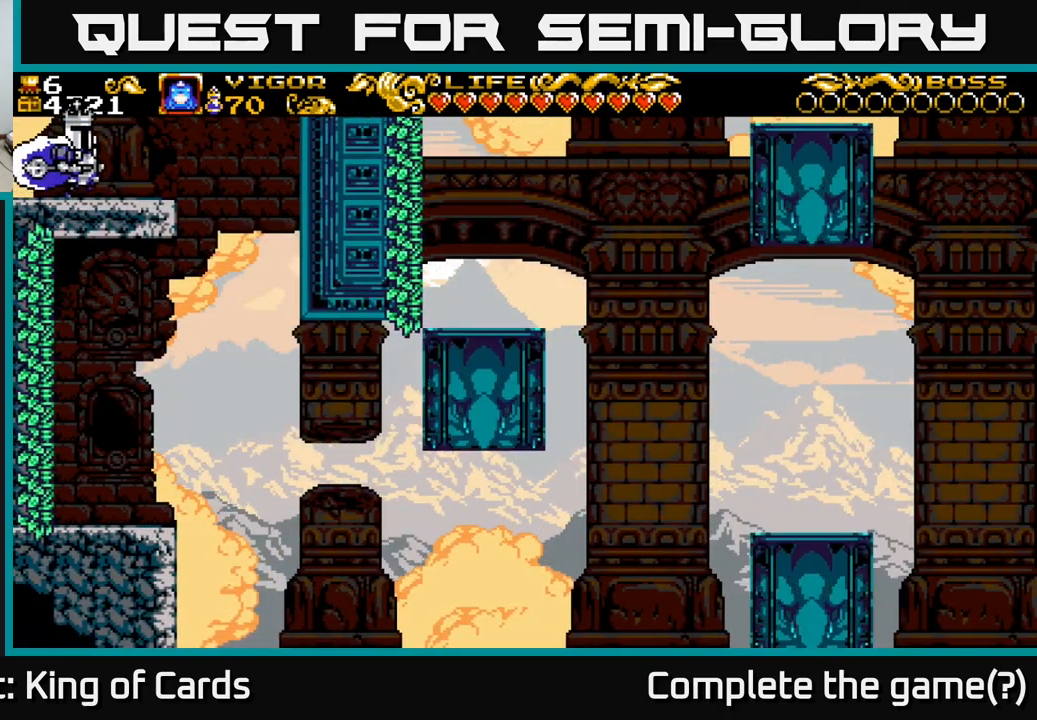
{"buttons": ["DPAD_RIGHT"], "left_stick": "center", "right_stick": "center", "events": []}
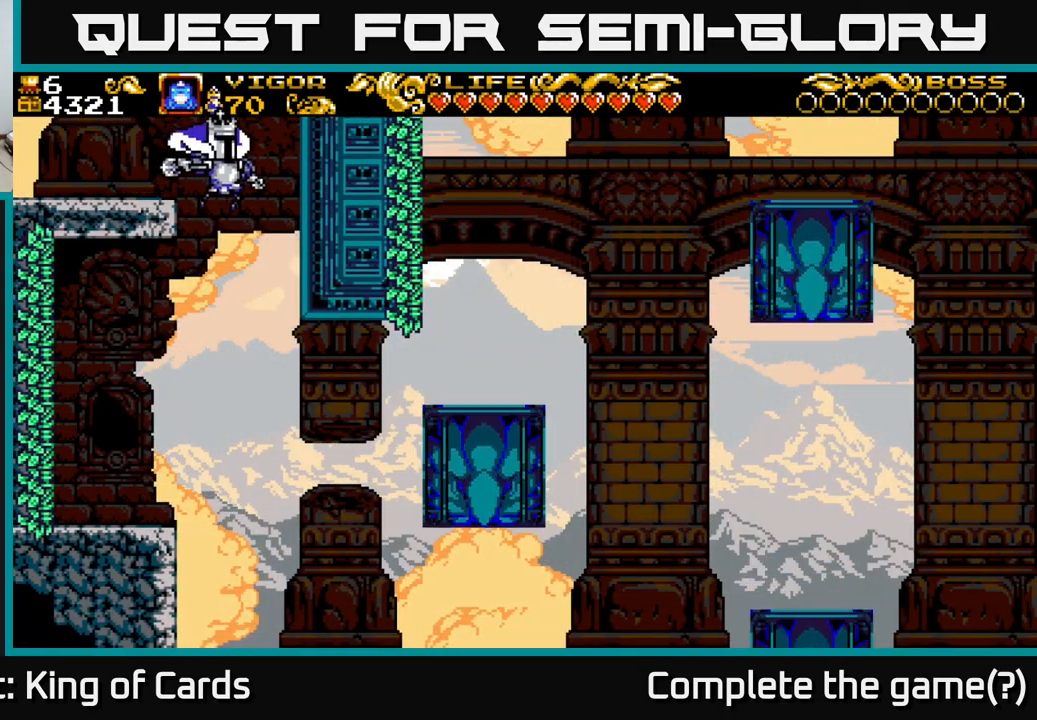
{"buttons": ["DPAD_LEFT"], "left_stick": "center", "right_stick": "center", "events": [[100, "DPAD_RIGHT", "up"], [134, "DPAD_LEFT", "down"]]}
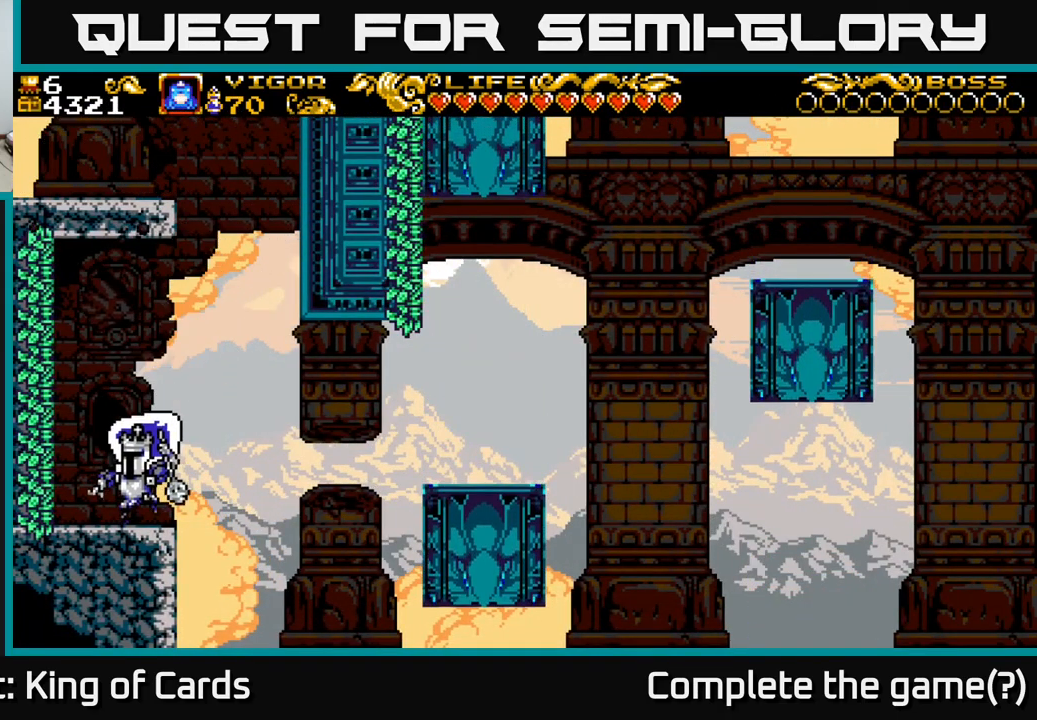
{"buttons": ["DPAD_RIGHT"], "left_stick": "center", "right_stick": "center", "events": [[84, "DPAD_LEFT", "up"], [484, "DPAD_RIGHT", "down"]]}
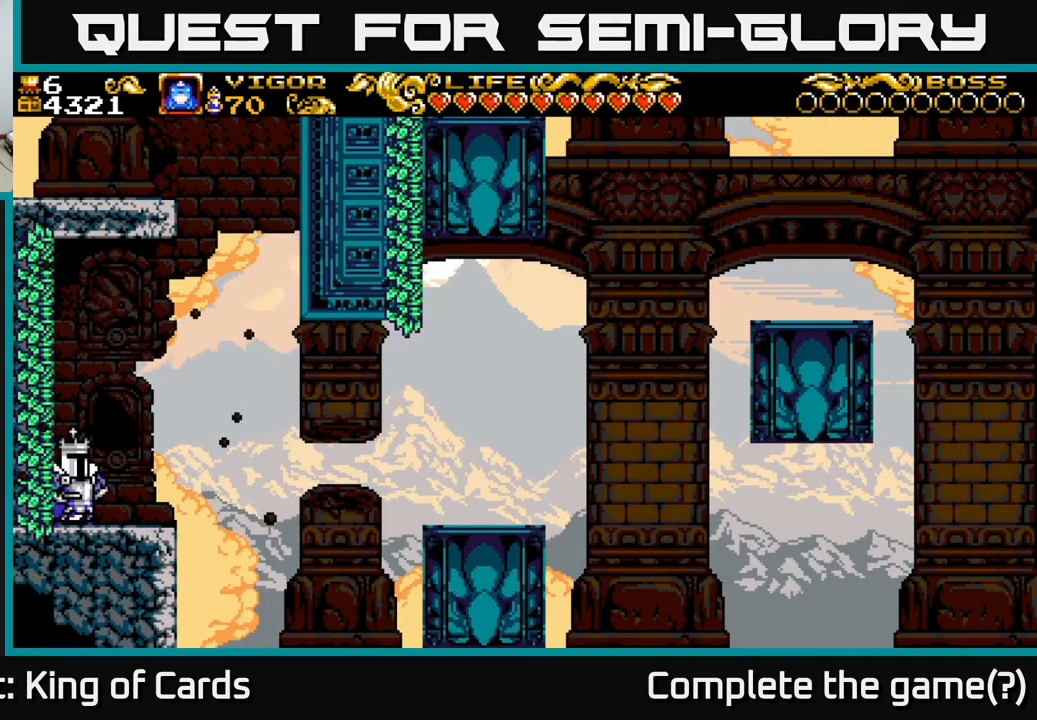
{"buttons": ["A", "X"], "left_stick": "center", "right_stick": "center", "events": [[50, "DPAD_RIGHT", "up"], [367, "A", "down"], [384, "X", "down"]]}
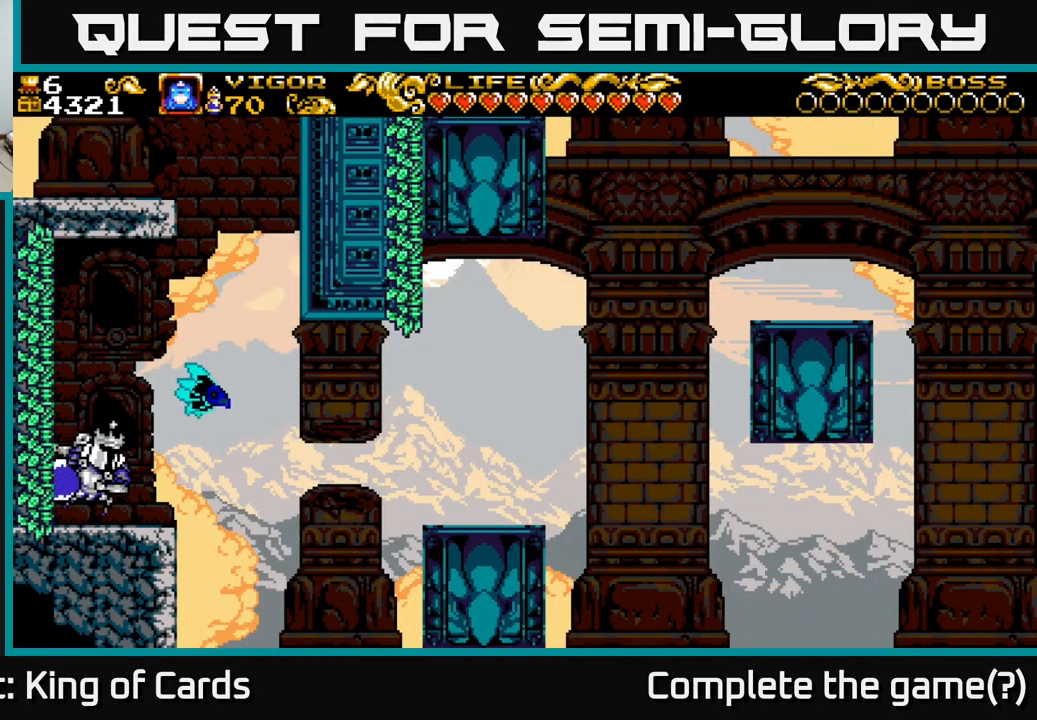
{"buttons": ["DPAD_LEFT"], "left_stick": "center", "right_stick": "center", "events": [[34, "X", "up"], [67, "DPAD_LEFT", "down"], [467, "A", "up"]]}
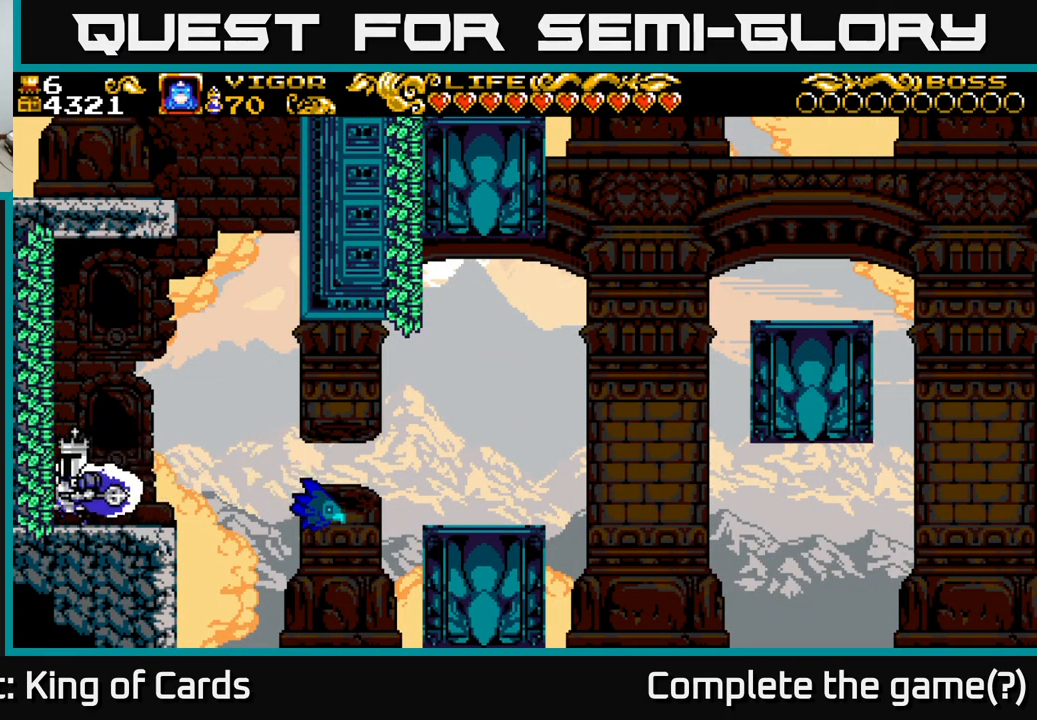
{"buttons": [], "left_stick": "center", "right_stick": "center", "events": [[50, "DPAD_LEFT", "up"], [150, "DPAD_RIGHT", "down"], [217, "DPAD_RIGHT", "up"]]}
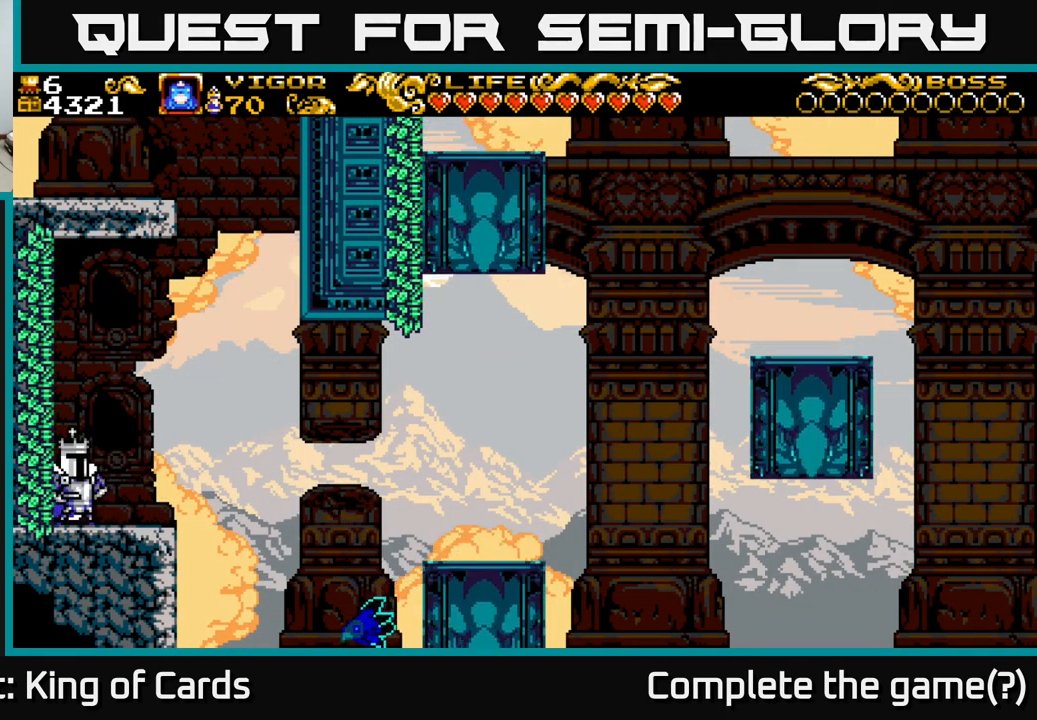
{"buttons": [], "left_stick": "center", "right_stick": "center", "events": []}
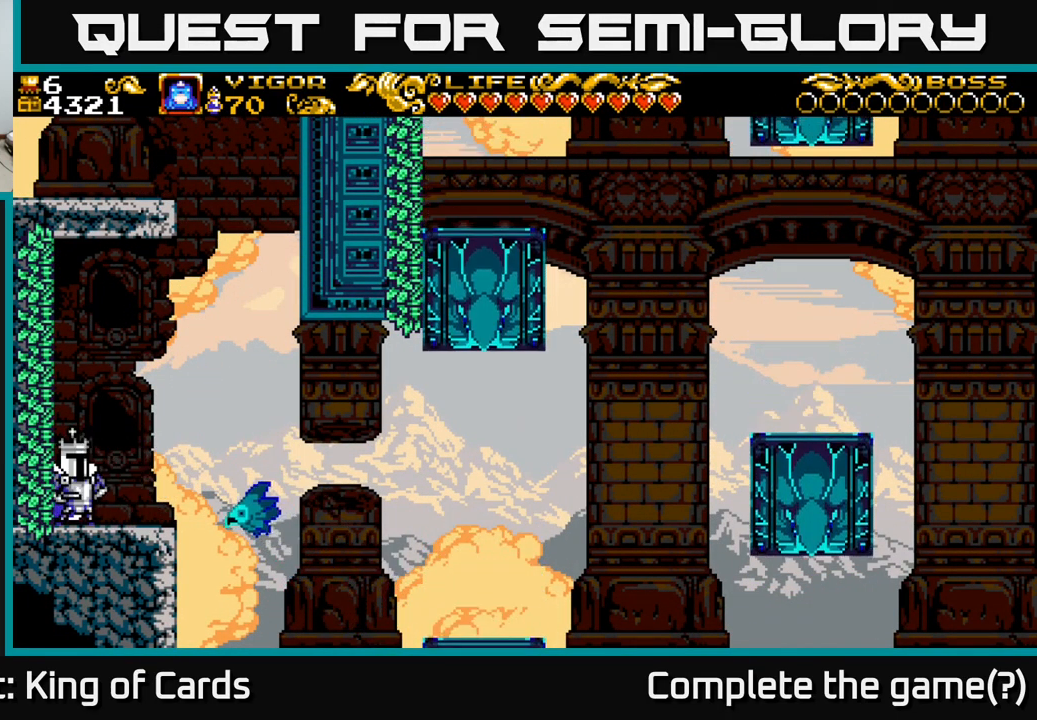
{"buttons": ["A", "X"], "left_stick": "center", "right_stick": "center", "events": [[100, "A", "down"], [100, "DPAD_RIGHT", "down"], [234, "X", "down"], [384, "DPAD_RIGHT", "up"]]}
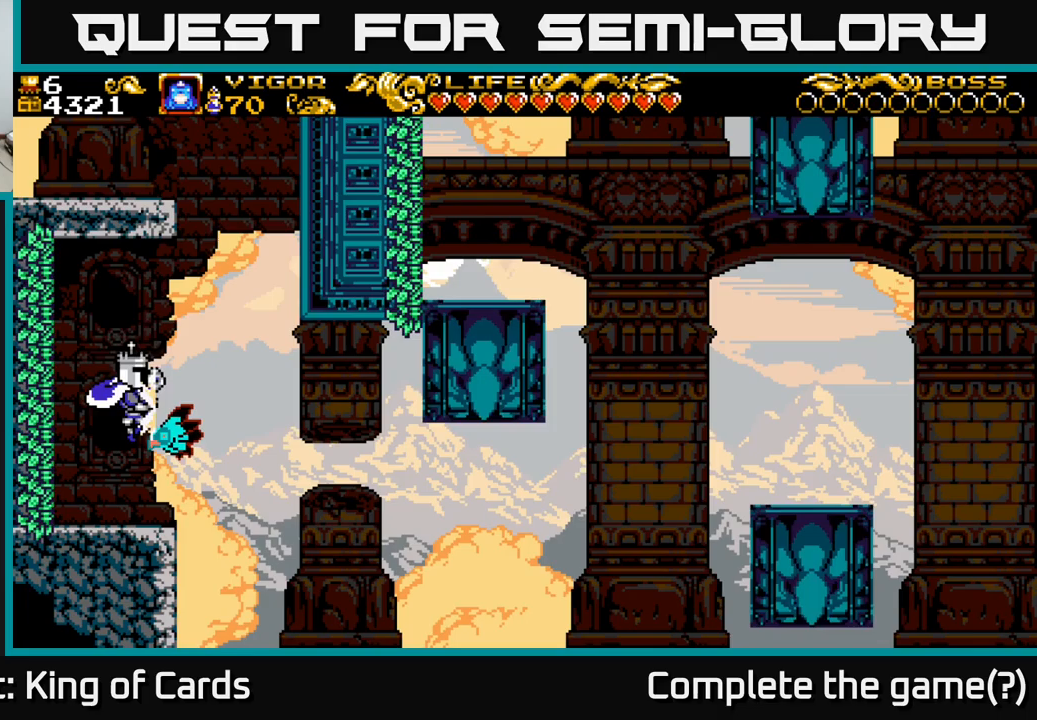
{"buttons": [], "left_stick": "center", "right_stick": "center", "events": [[50, "X", "up"], [67, "A", "up"]]}
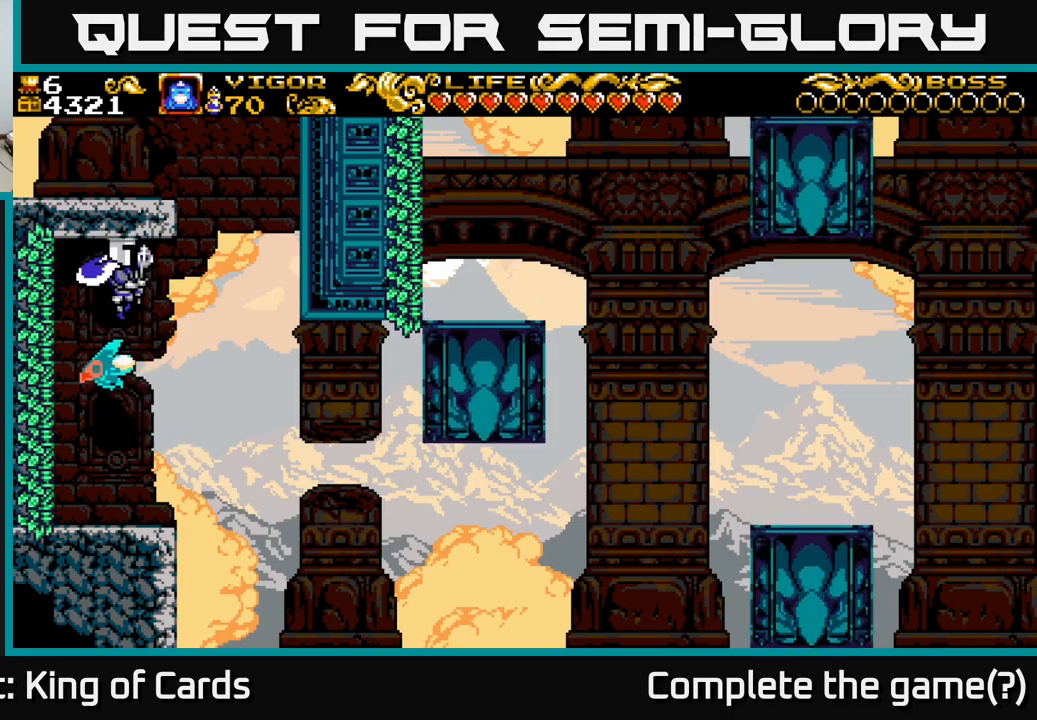
{"buttons": [], "left_stick": "center", "right_stick": "center", "events": [[150, "DPAD_LEFT", "down"], [217, "DPAD_LEFT", "up"]]}
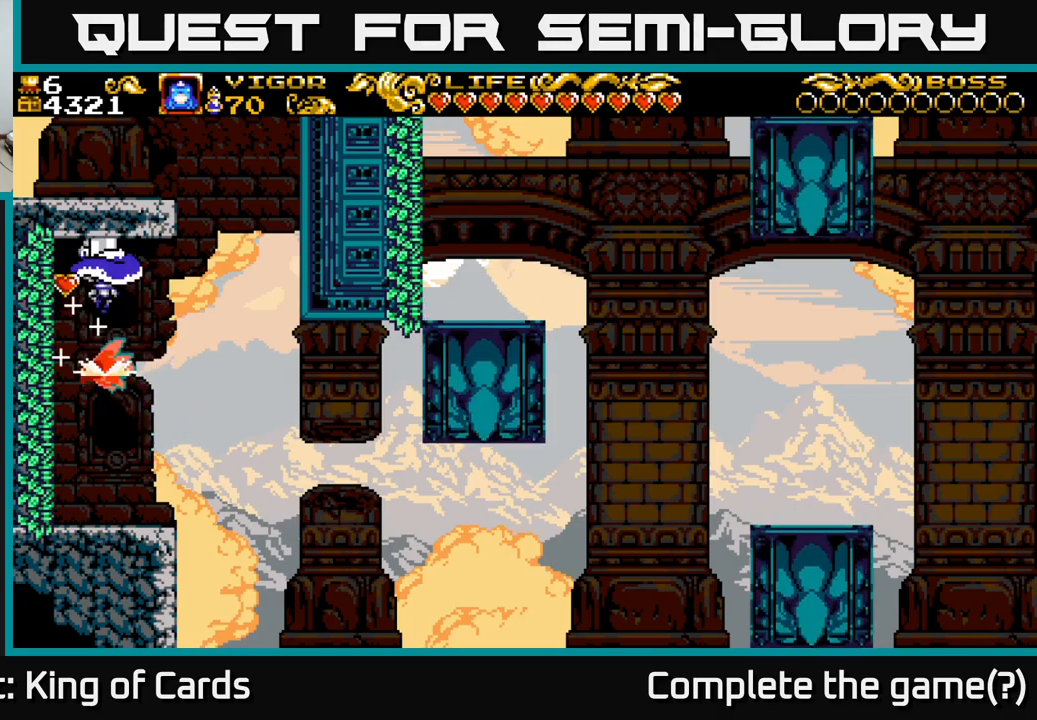
{"buttons": [], "left_stick": "center", "right_stick": "center", "events": []}
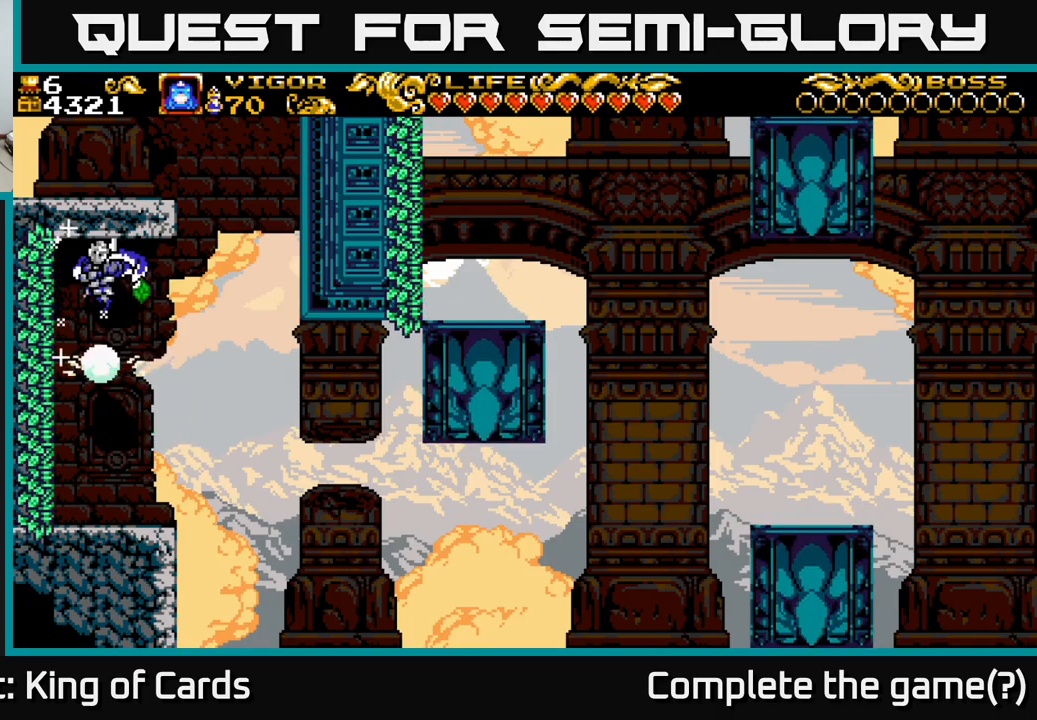
{"buttons": ["DPAD_LEFT"], "left_stick": "center", "right_stick": "center", "events": [[283, "DPAD_RIGHT", "down"], [433, "DPAD_RIGHT", "up"], [467, "DPAD_LEFT", "down"]]}
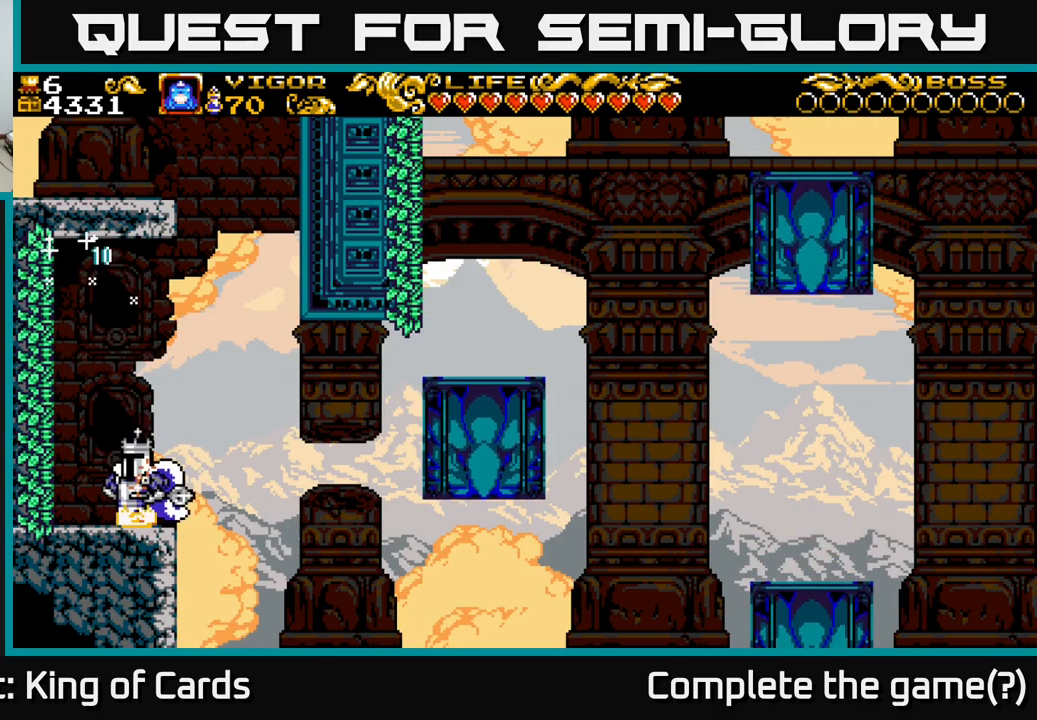
{"buttons": [], "left_stick": "center", "right_stick": "center", "events": [[217, "DPAD_LEFT", "up"], [383, "DPAD_RIGHT", "down"], [467, "DPAD_RIGHT", "up"]]}
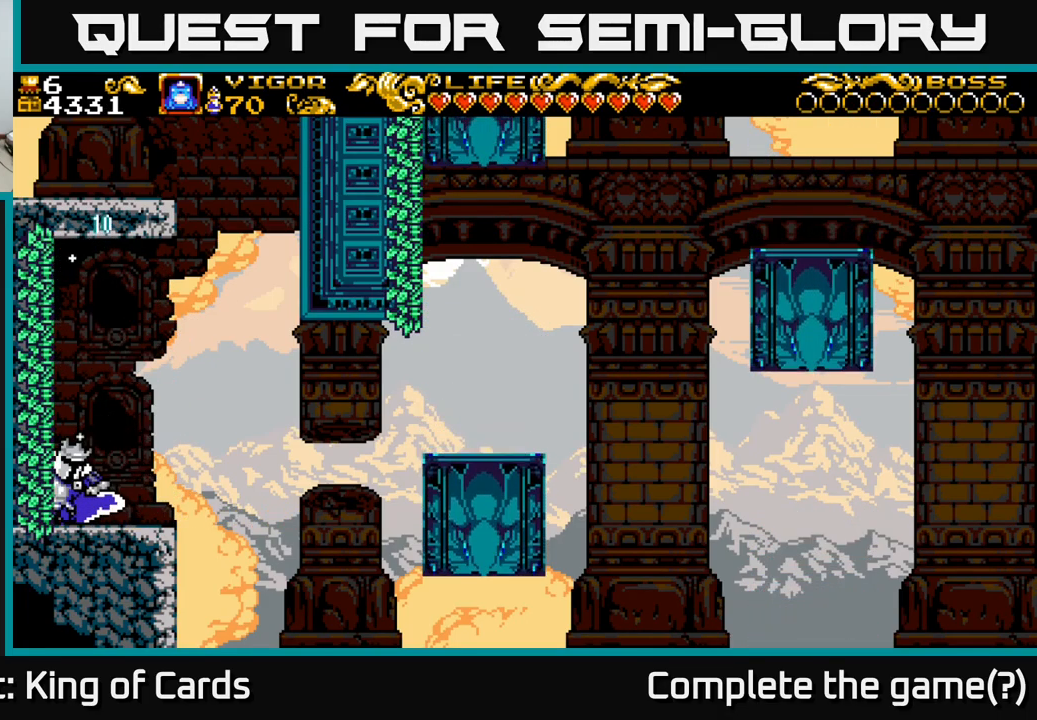
{"buttons": ["DPAD_RIGHT"], "left_stick": "center", "right_stick": "center", "events": [[433, "DPAD_RIGHT", "down"]]}
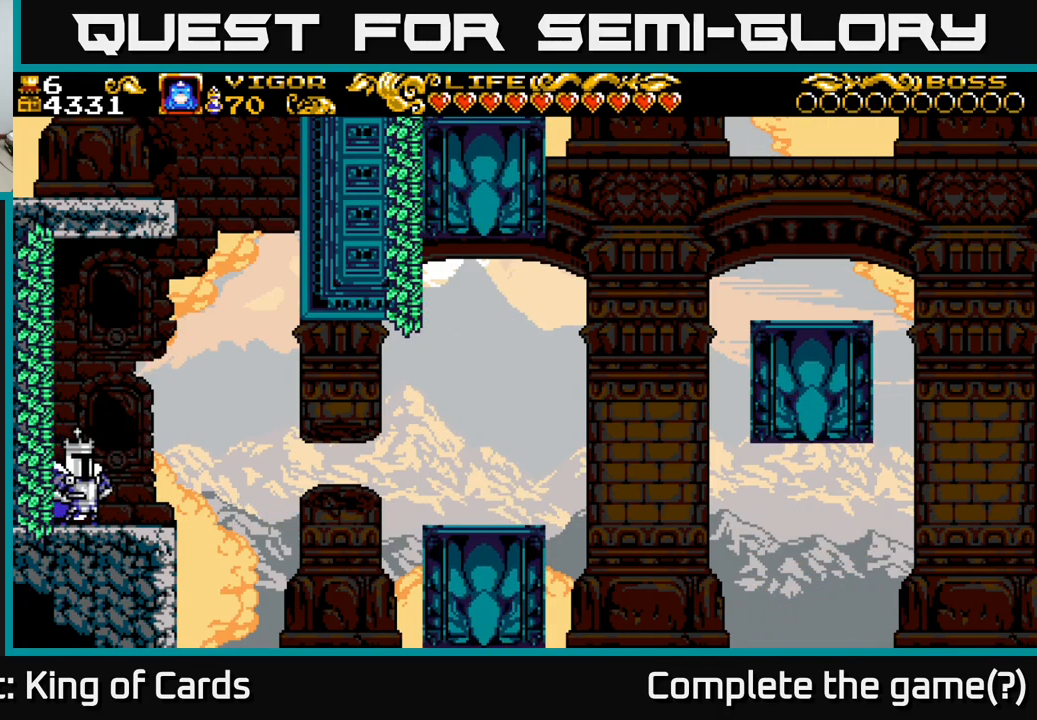
{"buttons": [], "left_stick": "center", "right_stick": "center", "events": [[33, "DPAD_RIGHT", "up"]]}
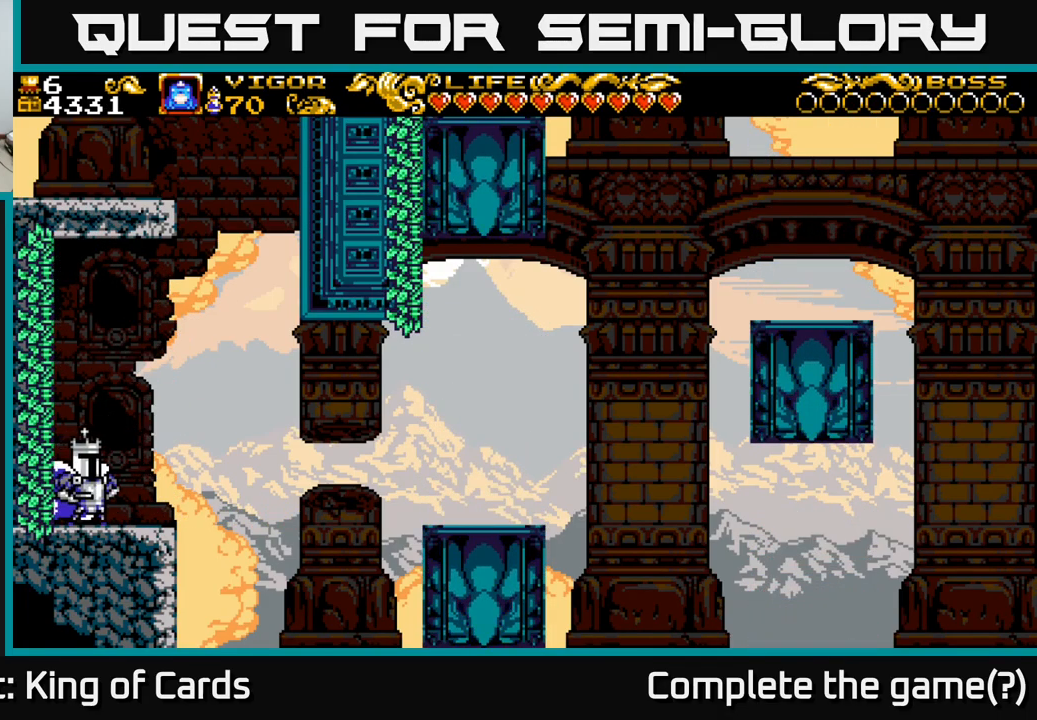
{"buttons": [], "left_stick": "center", "right_stick": "center", "events": [[317, "DPAD_RIGHT", "down"], [417, "DPAD_RIGHT", "up"]]}
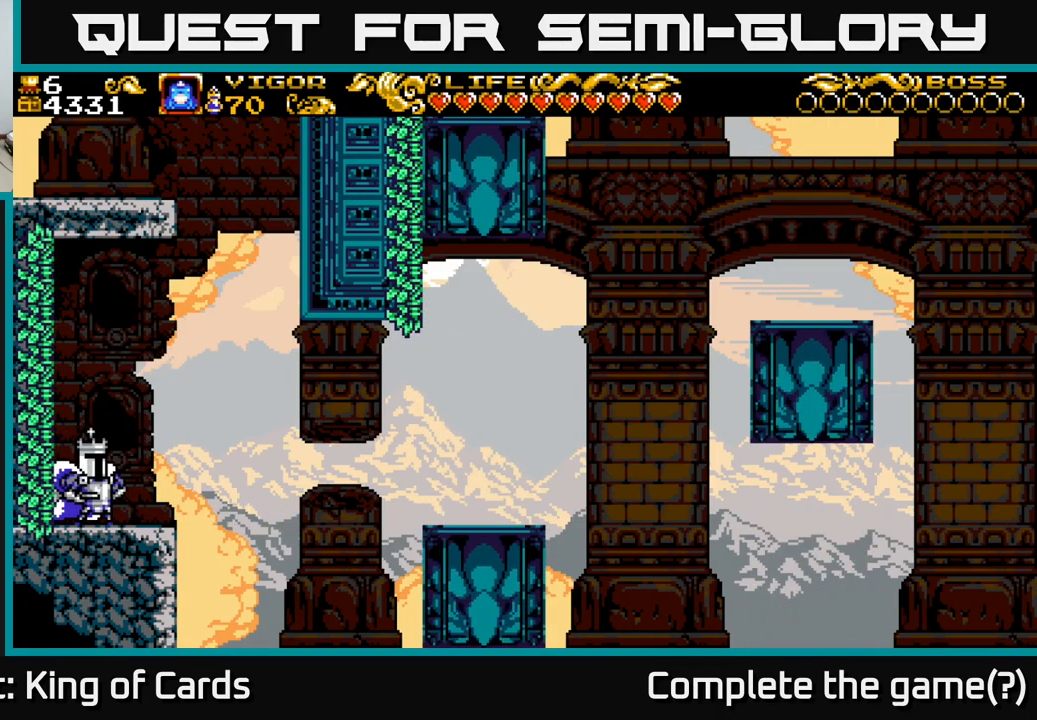
{"buttons": [], "left_stick": "center", "right_stick": "center", "events": []}
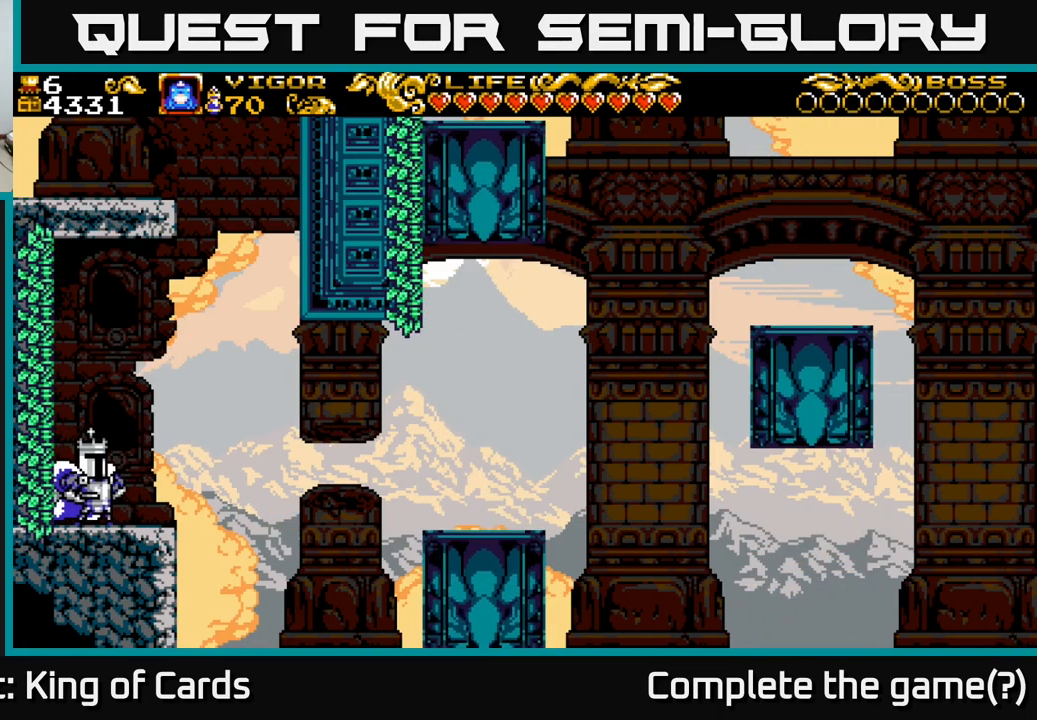
{"buttons": [], "left_stick": "center", "right_stick": "center", "events": []}
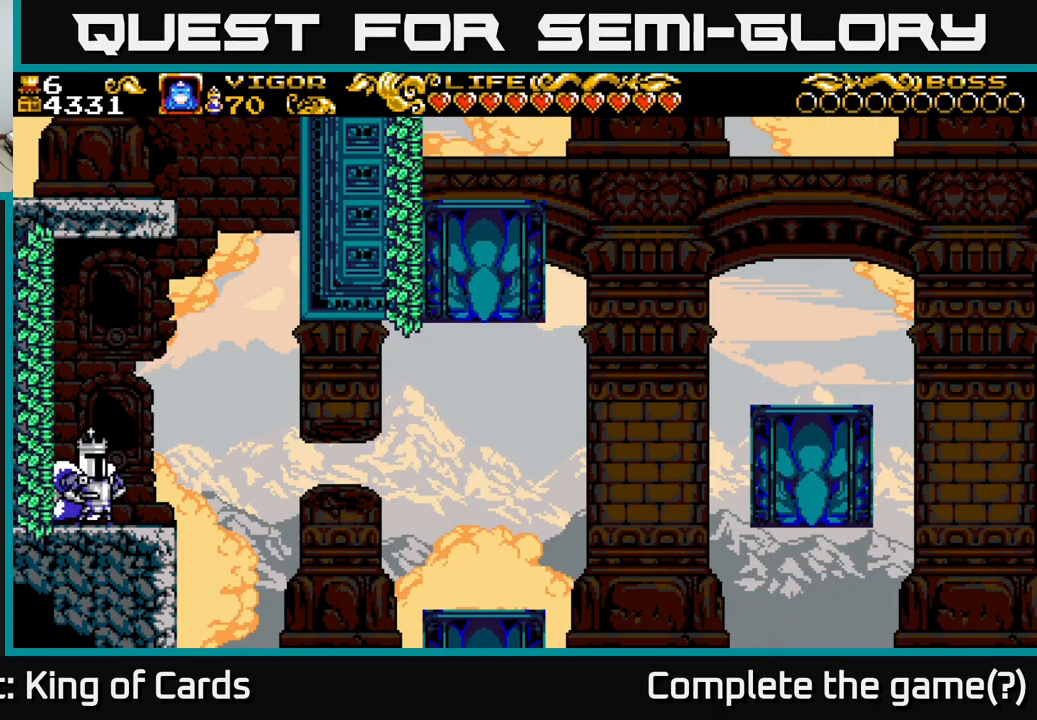
{"buttons": [], "left_stick": "center", "right_stick": "center", "events": []}
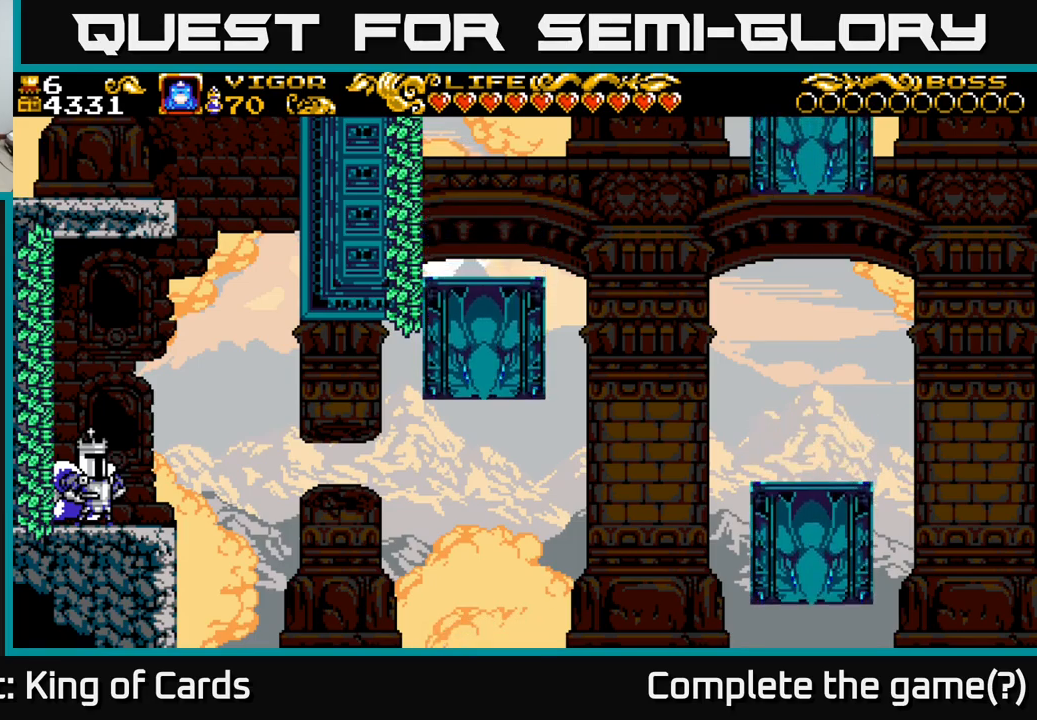
{"buttons": ["DPAD_RIGHT"], "left_stick": "center", "right_stick": "center", "events": [[250, "DPAD_RIGHT", "down"]]}
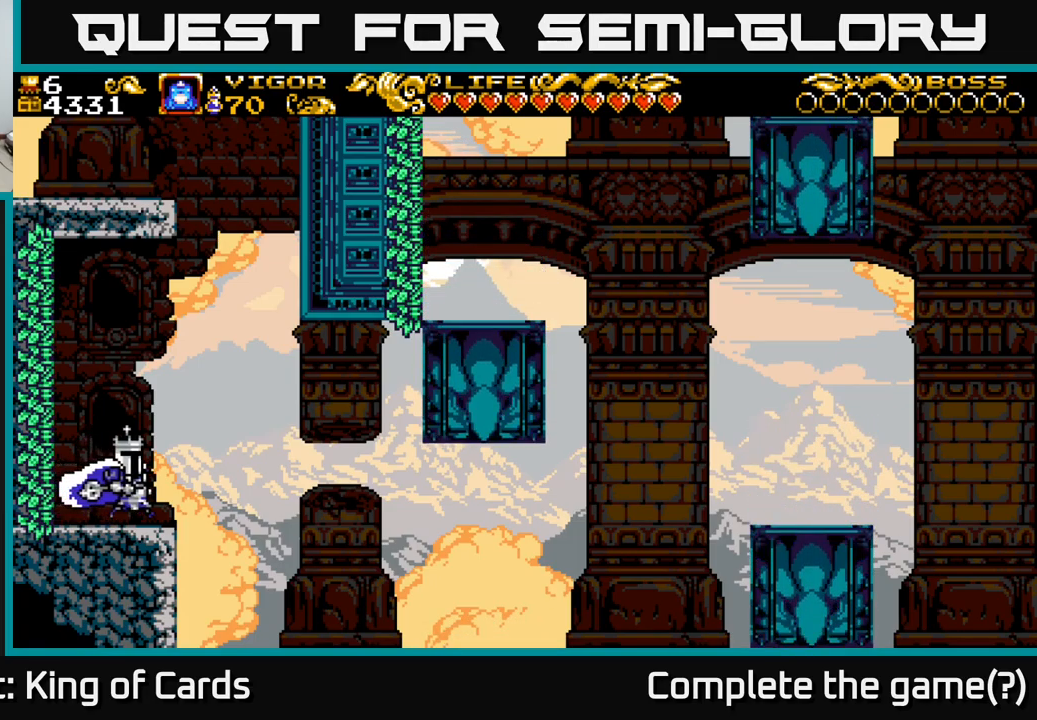
{"buttons": ["DPAD_RIGHT"], "left_stick": "center", "right_stick": "center", "events": [[84, "A", "down"], [334, "A", "up"]]}
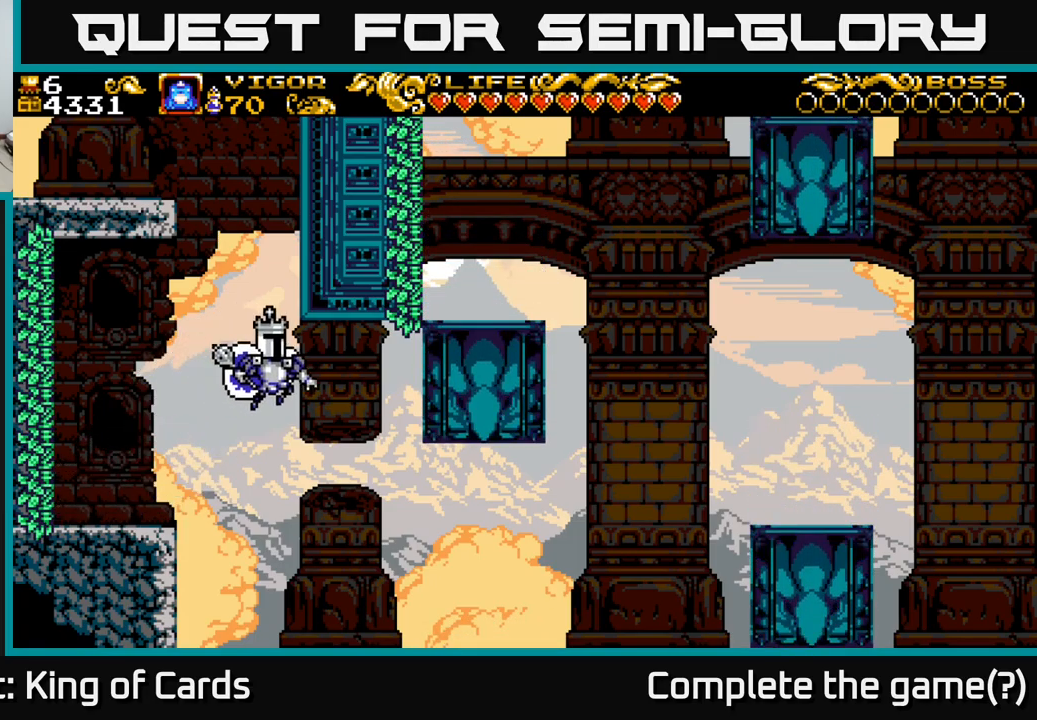
{"buttons": ["X", "DPAD_RIGHT"], "left_stick": "center", "right_stick": "center", "events": [[184, "X", "down"]]}
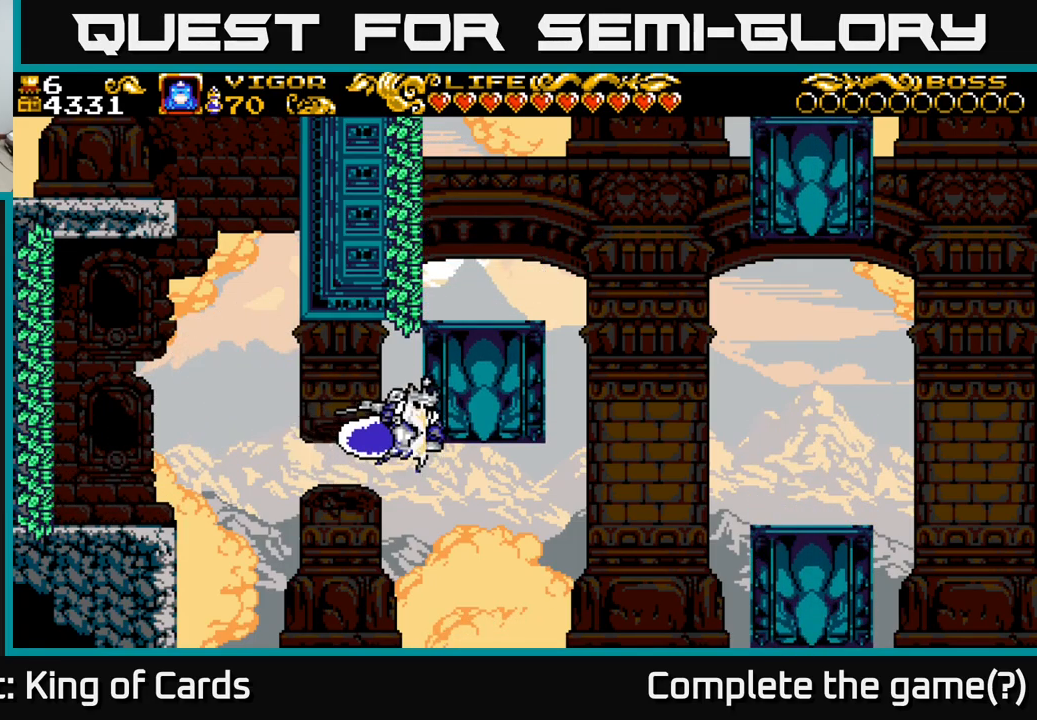
{"buttons": ["X", "DPAD_LEFT"], "left_stick": "center", "right_stick": "center", "events": [[17, "DPAD_RIGHT", "up"], [267, "DPAD_LEFT", "down"]]}
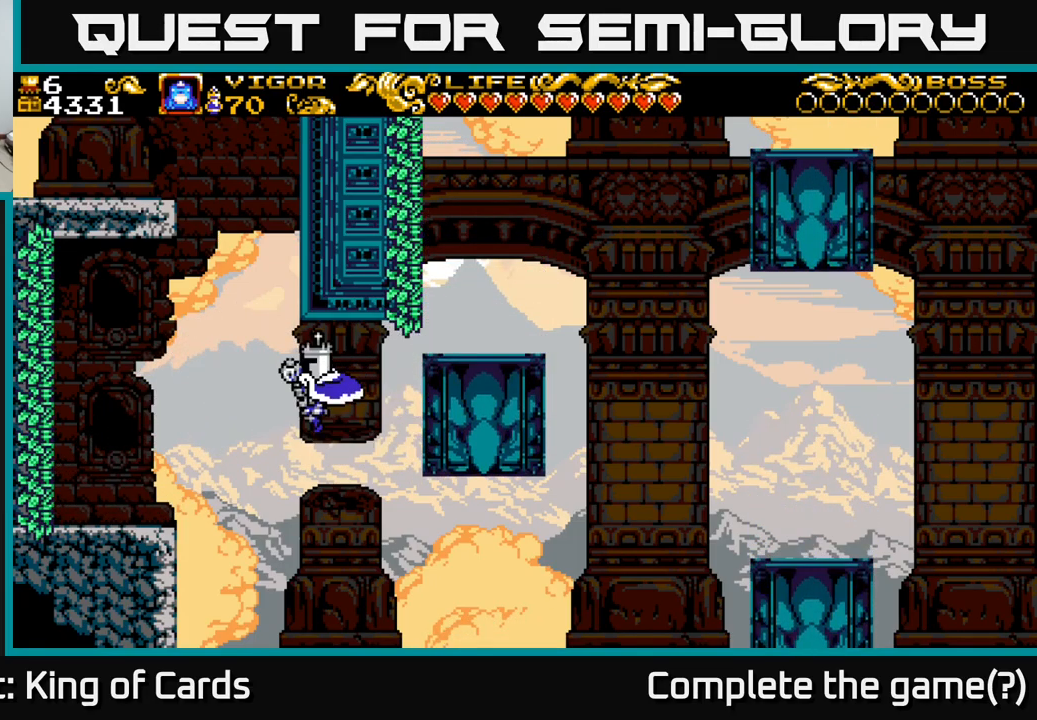
{"buttons": ["DPAD_LEFT"], "left_stick": "center", "right_stick": "center", "events": [[234, "X", "up"]]}